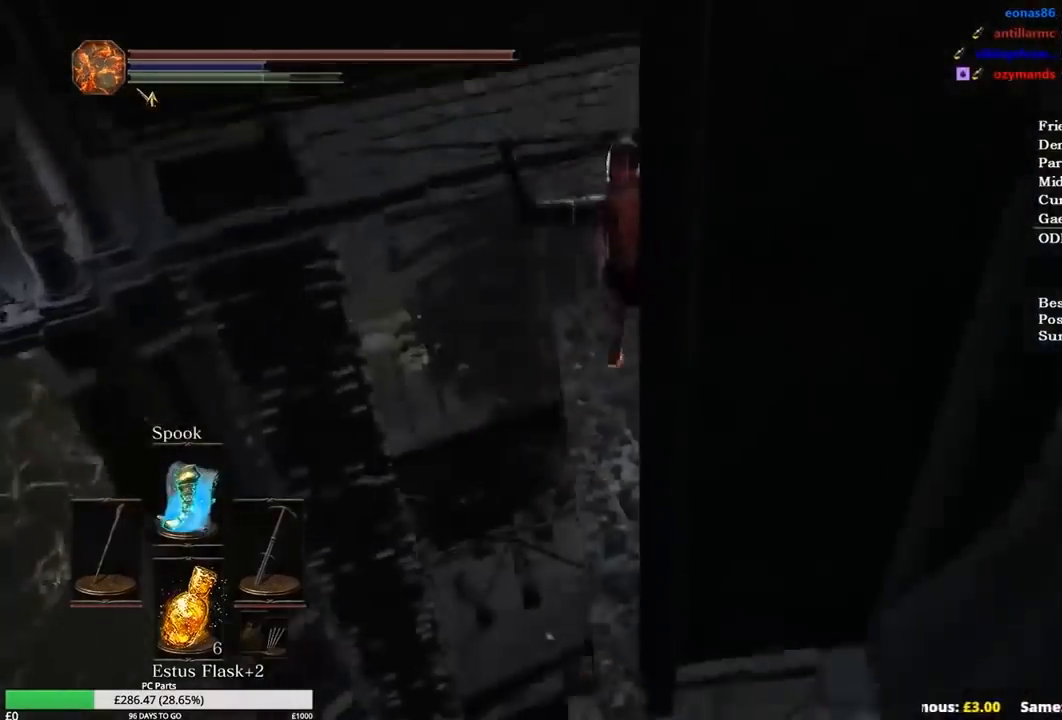
Gameplay with a controller (Xbox layout); each line is a JSON object with the inputs held at the frame after it. "events" lists button and stick changes between this image and that frame as [ms after this image, input, new state], when the widget could be followed in between.
{"buttons": [], "left_stick": "center", "right_stick": "center", "events": [[334, "right_stick", "center"]]}
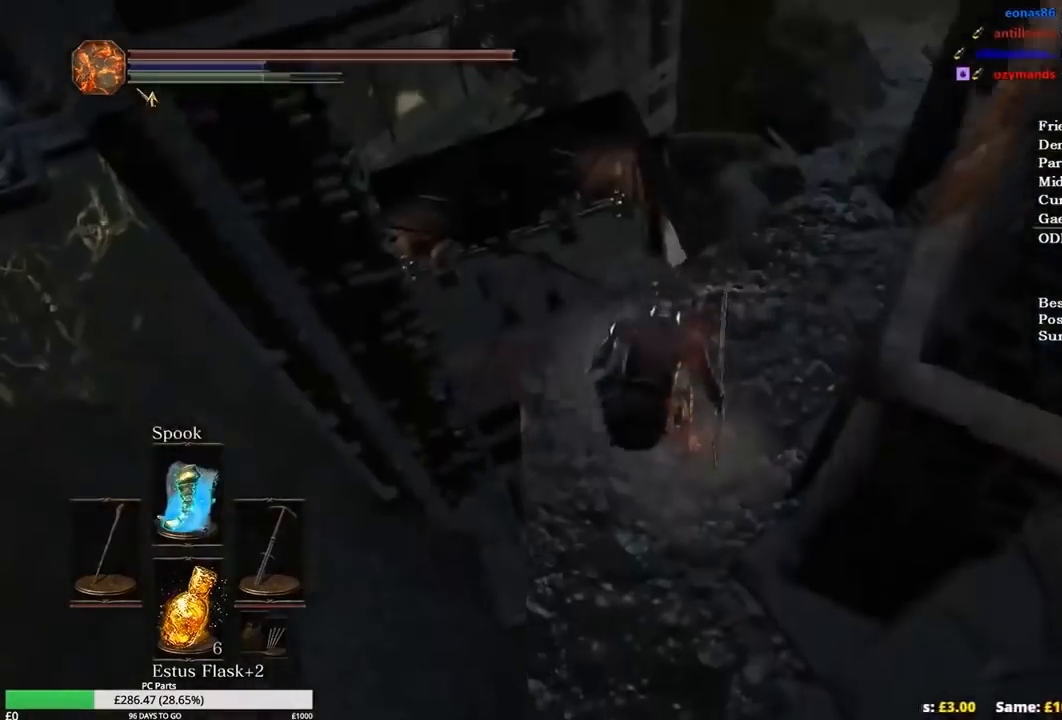
{"buttons": [], "left_stick": "up", "right_stick": "down", "events": [[67, "right_stick", "left"], [133, "right_stick", "down-left"], [334, "left_stick", "up"], [367, "right_stick", "center"], [467, "right_stick", "down"]]}
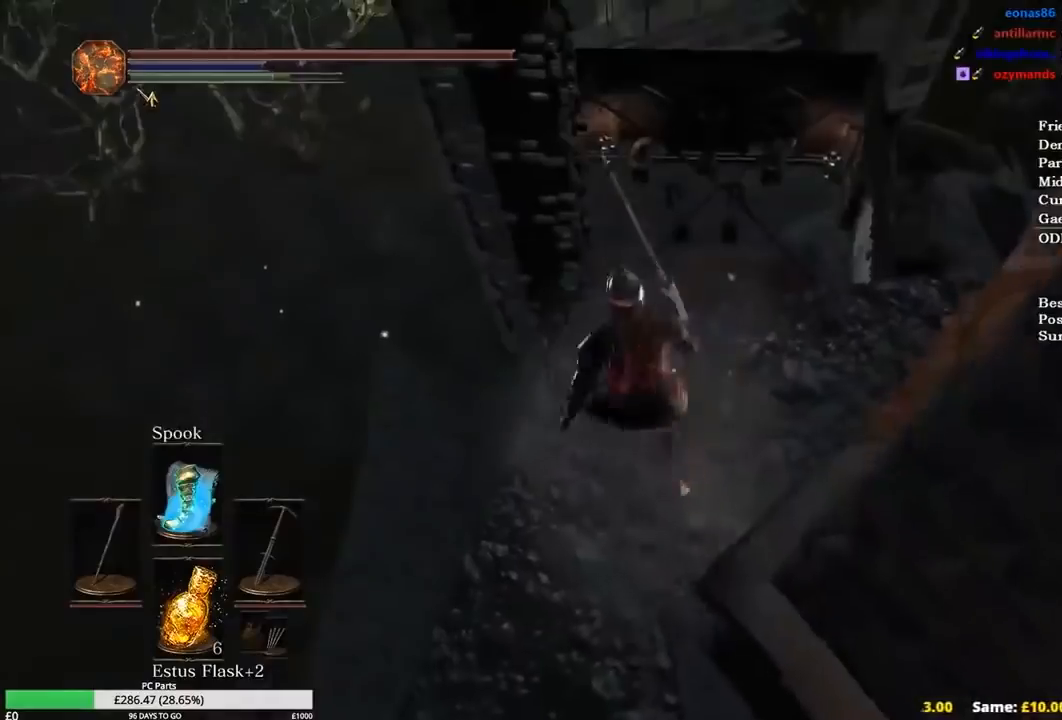
{"buttons": [], "left_stick": "up", "right_stick": "down", "events": [[167, "left_stick", "center"], [367, "left_stick", "up"]]}
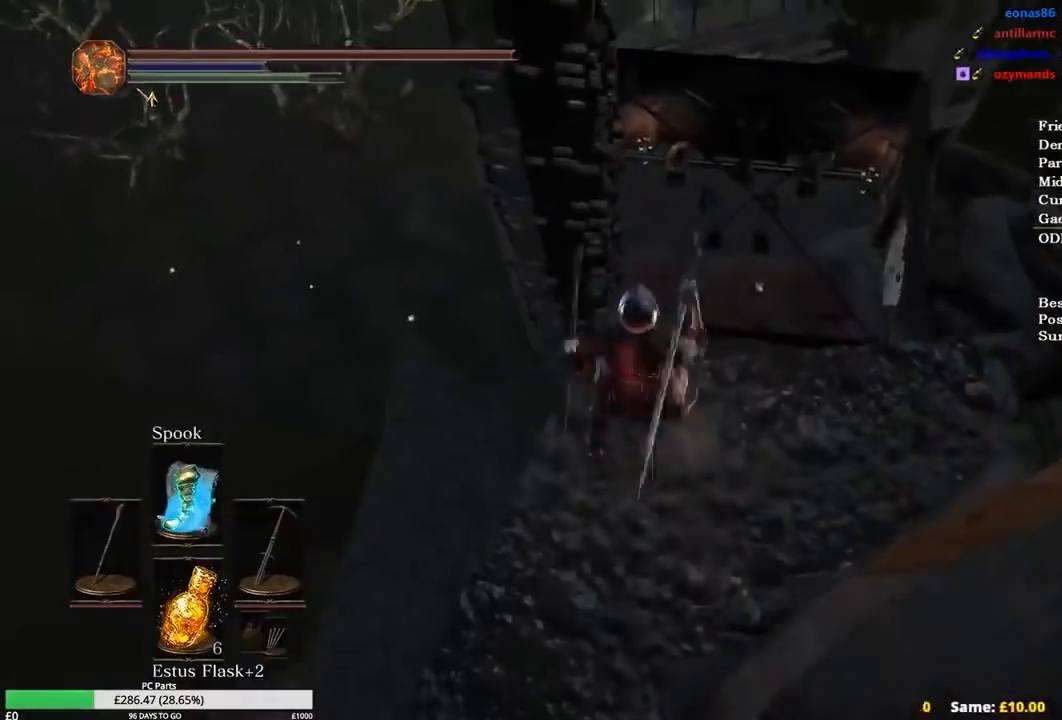
{"buttons": [], "left_stick": "center", "right_stick": "down"}
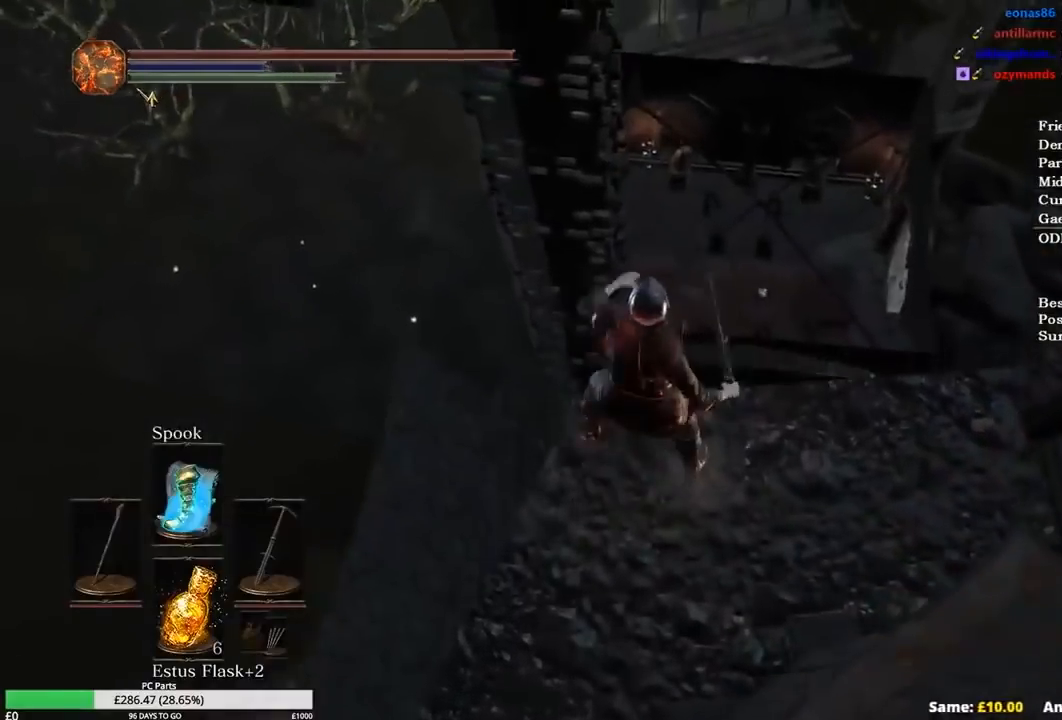
{"buttons": [], "left_stick": "center", "right_stick": "center", "events": [[67, "right_stick", "center"], [334, "right_stick", "down"], [501, "right_stick", "center"]]}
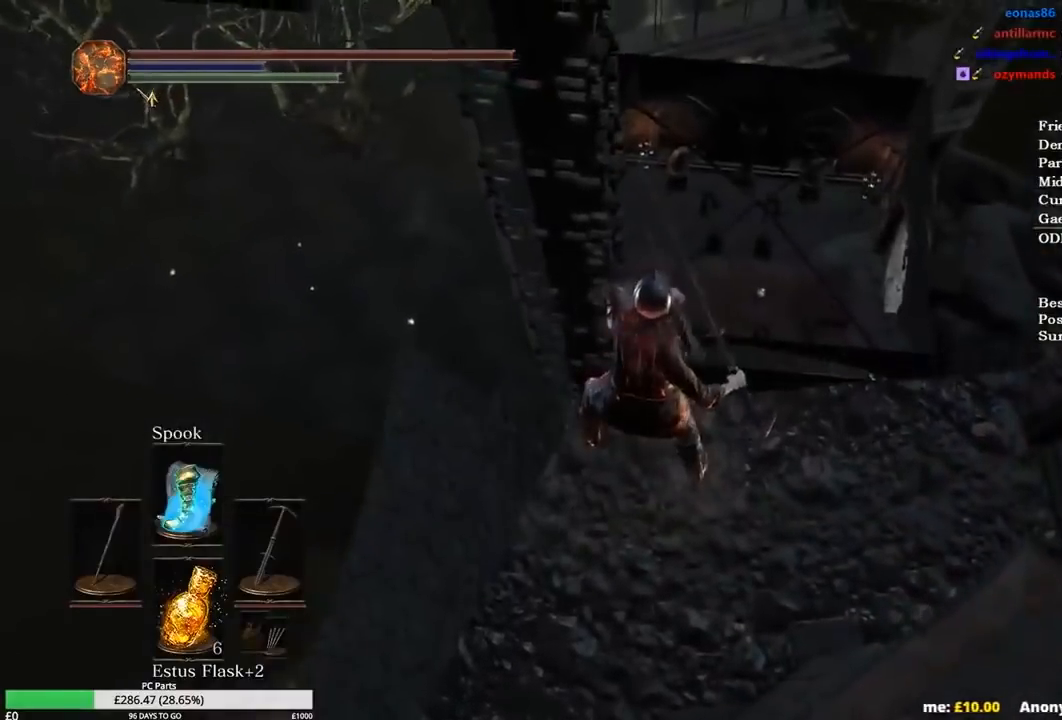
{"buttons": [], "left_stick": "center", "right_stick": "center", "events": []}
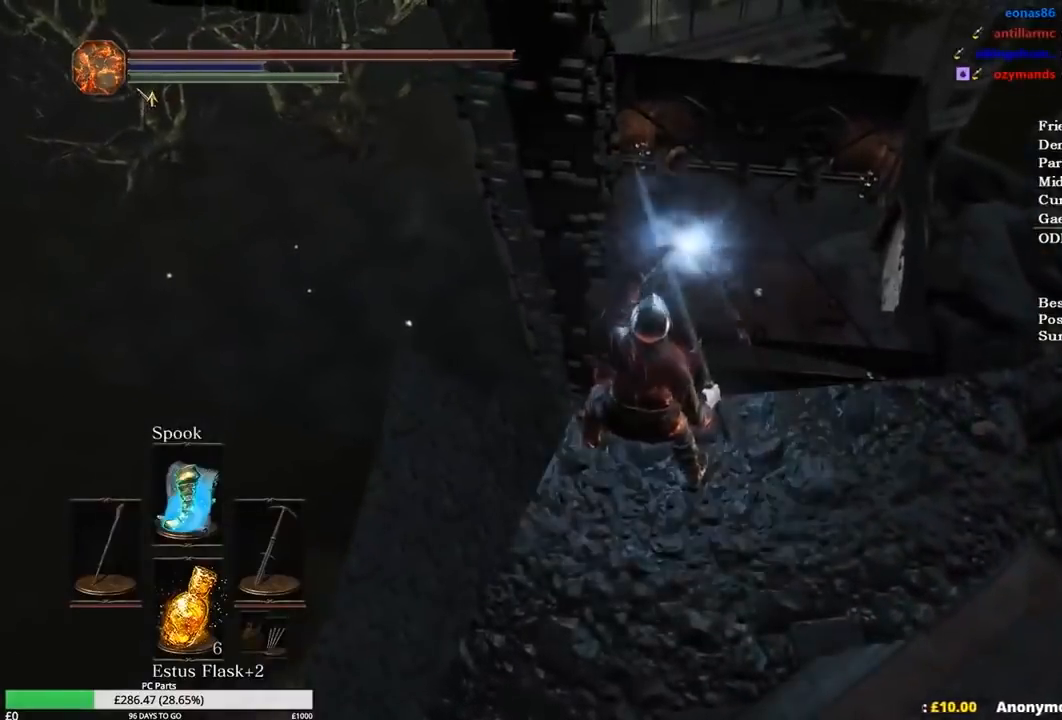
{"buttons": [], "left_stick": "center", "right_stick": "center", "events": []}
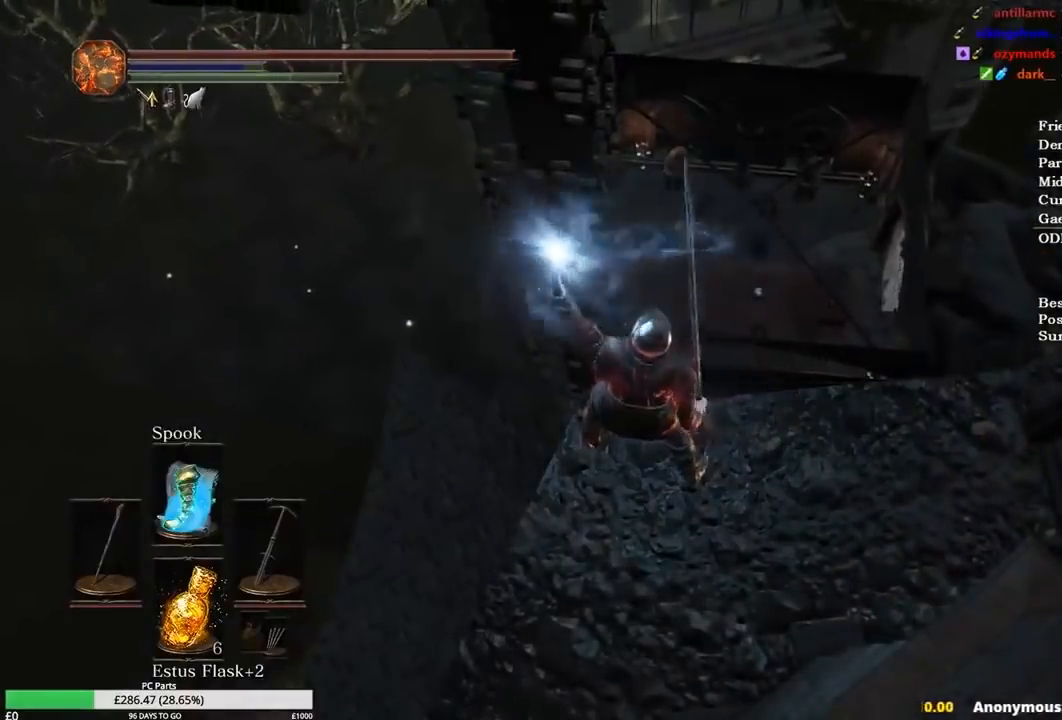
{"buttons": [], "left_stick": "center", "right_stick": "center", "events": []}
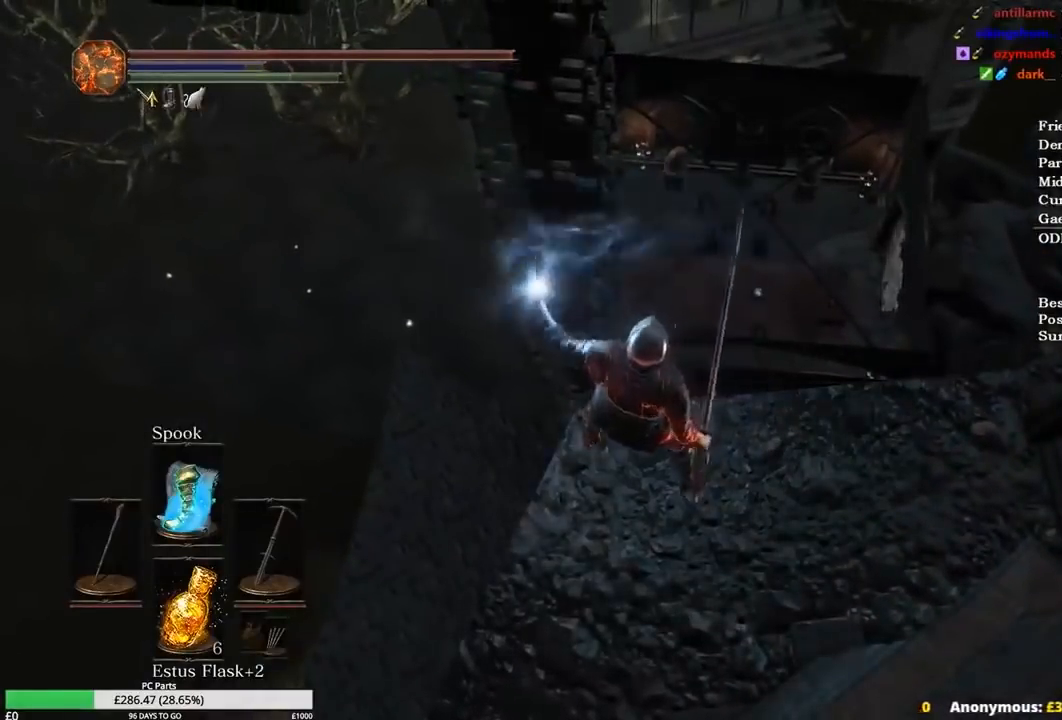
{"buttons": [], "left_stick": "center", "right_stick": "center", "events": []}
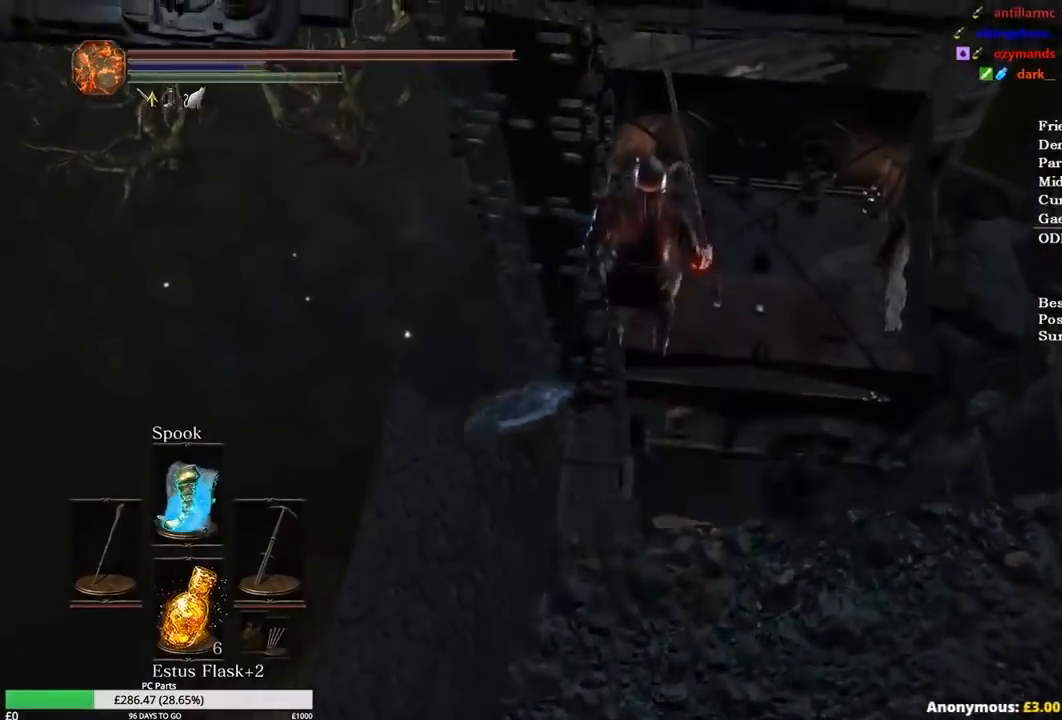
{"buttons": [], "left_stick": "center", "right_stick": "center", "events": []}
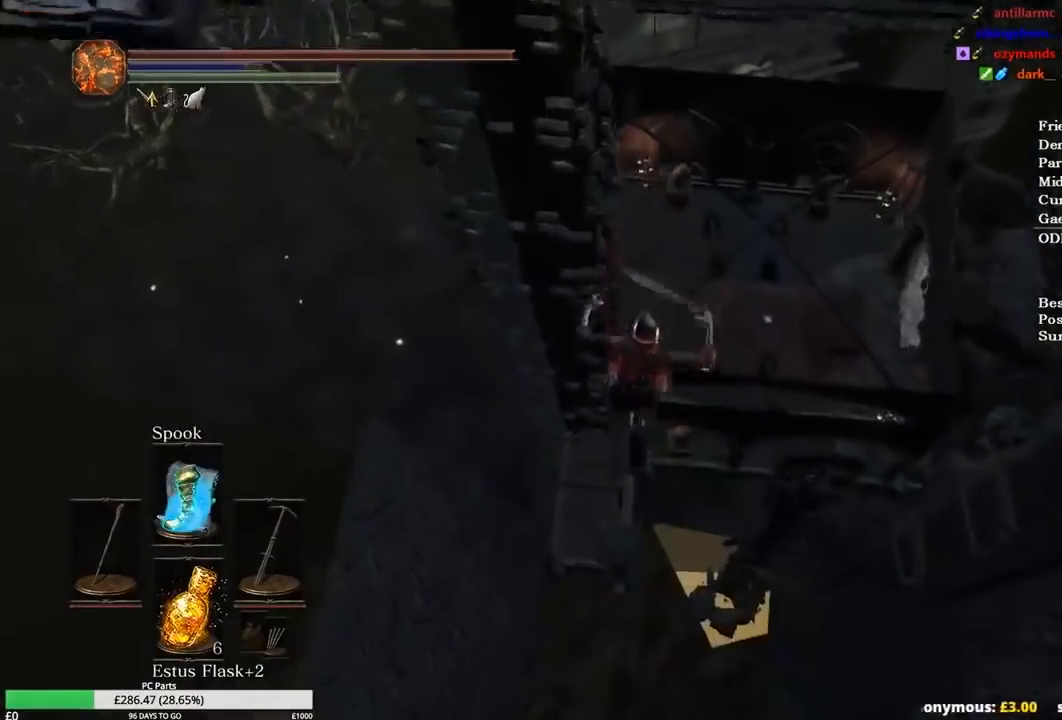
{"buttons": [], "left_stick": "center", "right_stick": "center", "events": []}
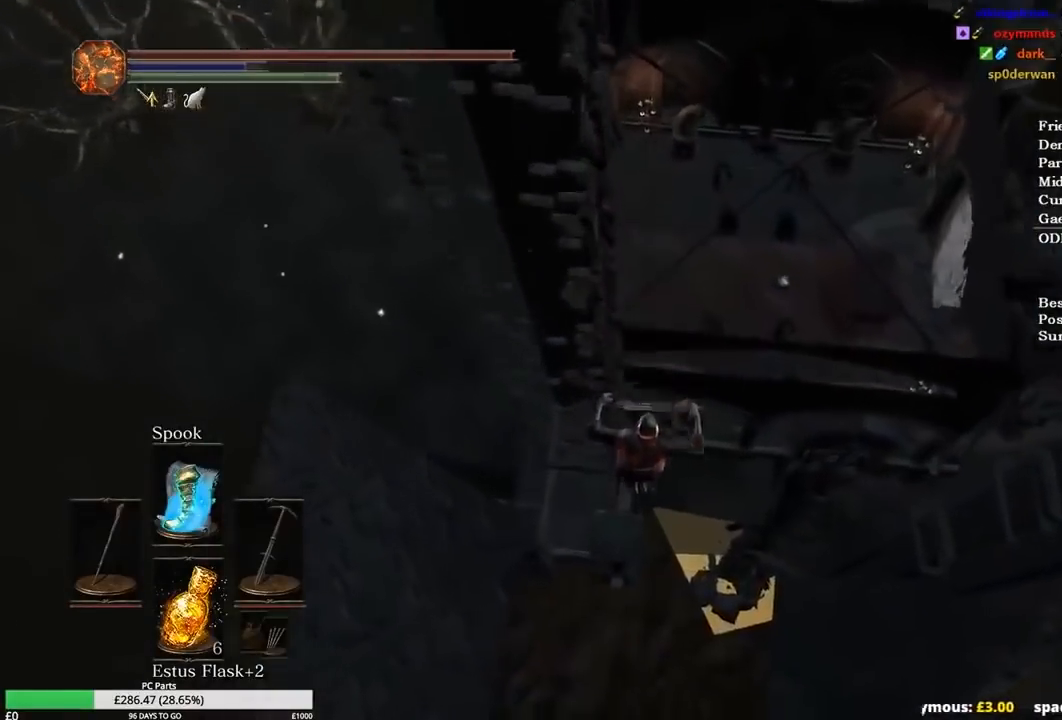
{"buttons": [], "left_stick": "center", "right_stick": "center", "events": []}
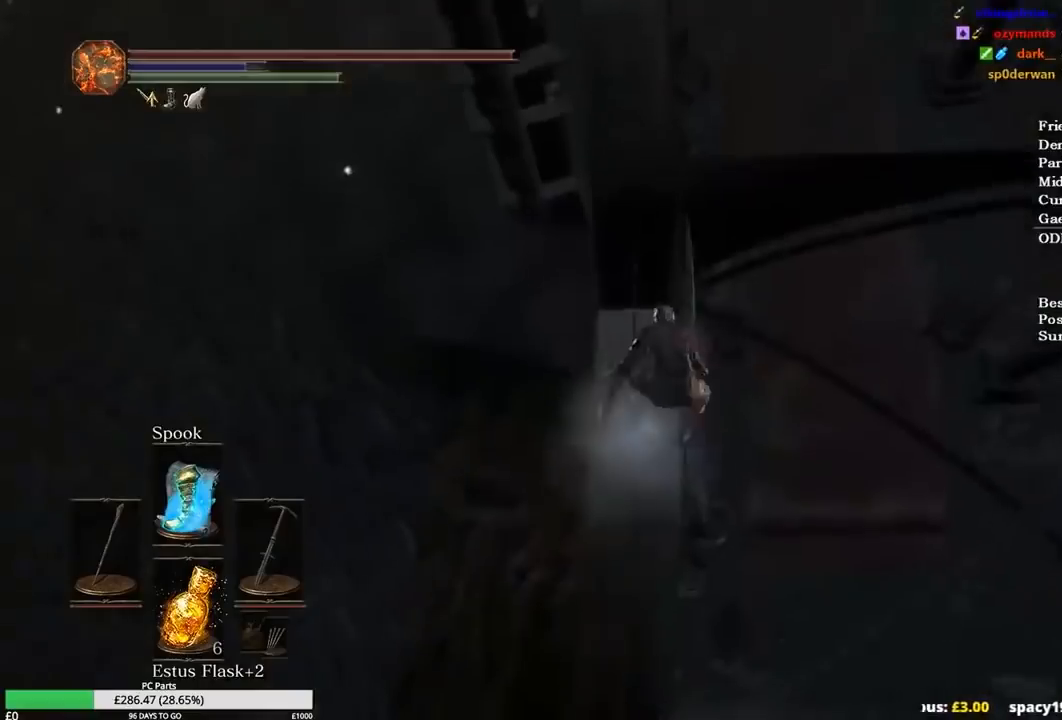
{"buttons": [], "left_stick": "up", "right_stick": "up", "events": [[134, "left_stick", "up"], [300, "right_stick", "up"]]}
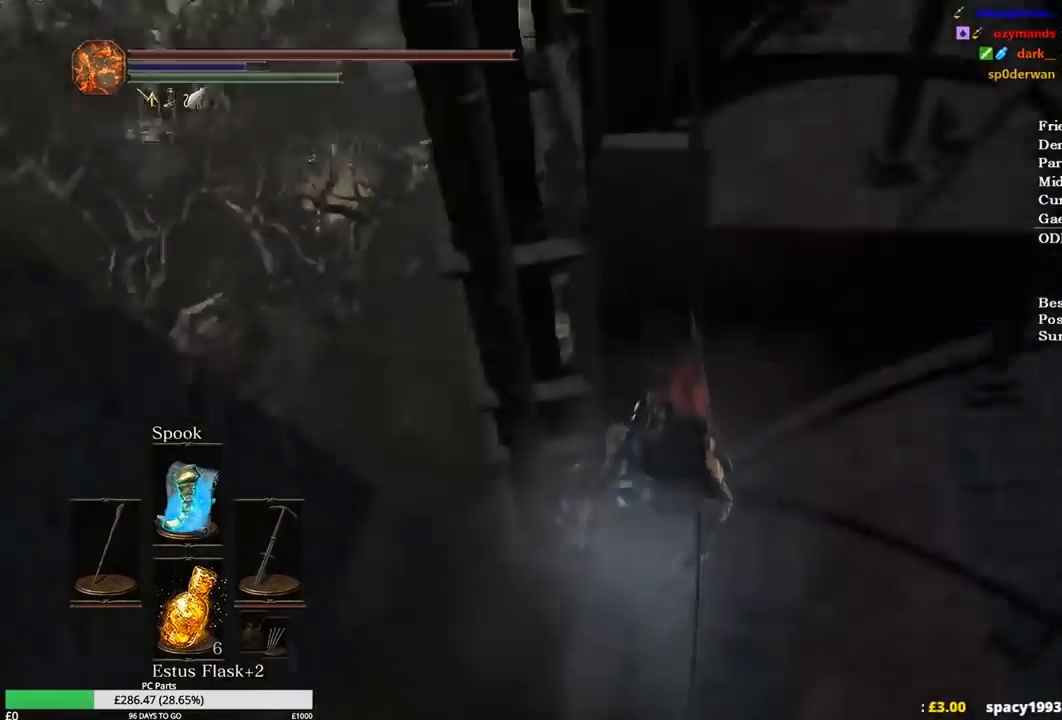
{"buttons": ["B"], "left_stick": "up", "right_stick": "center", "events": [[133, "right_stick", "center"], [166, "B", "down"]]}
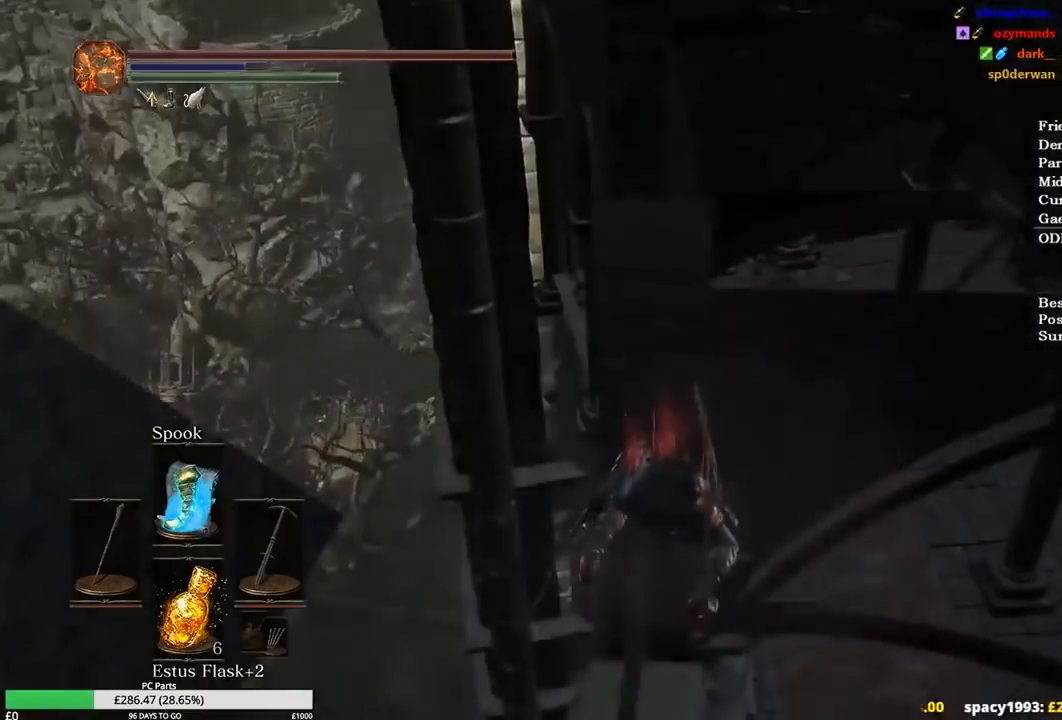
{"buttons": ["B"], "left_stick": "up", "right_stick": "center", "events": [[100, "right_stick", "up"], [200, "right_stick", "center"]]}
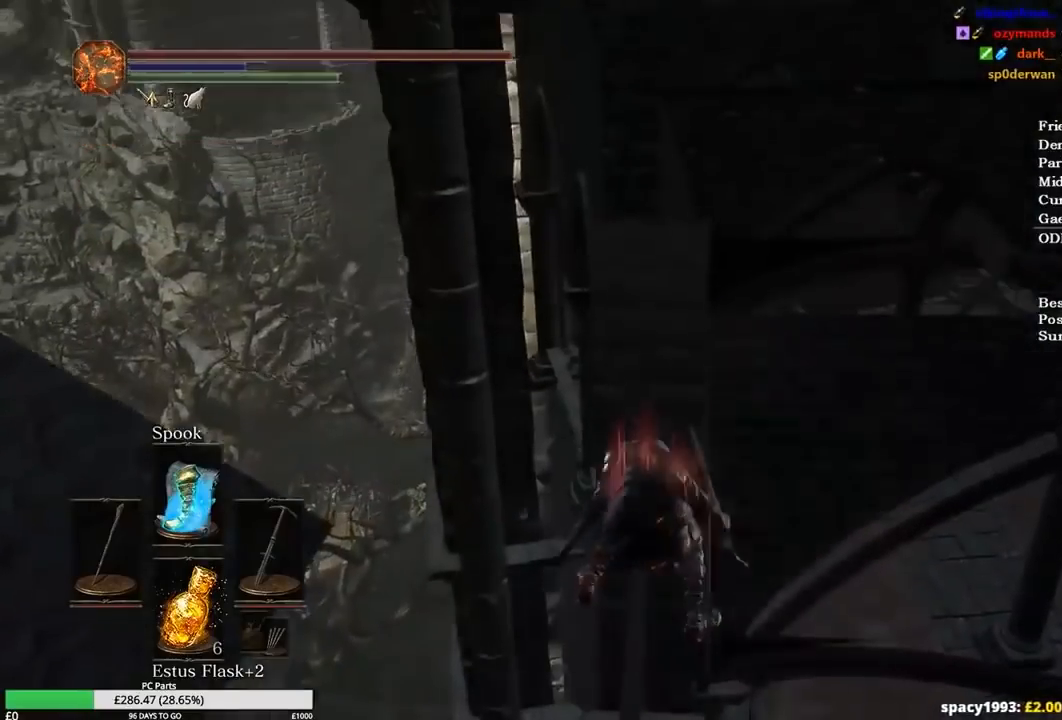
{"buttons": ["B"], "left_stick": "up", "right_stick": "down", "events": [[300, "right_stick", "down"]]}
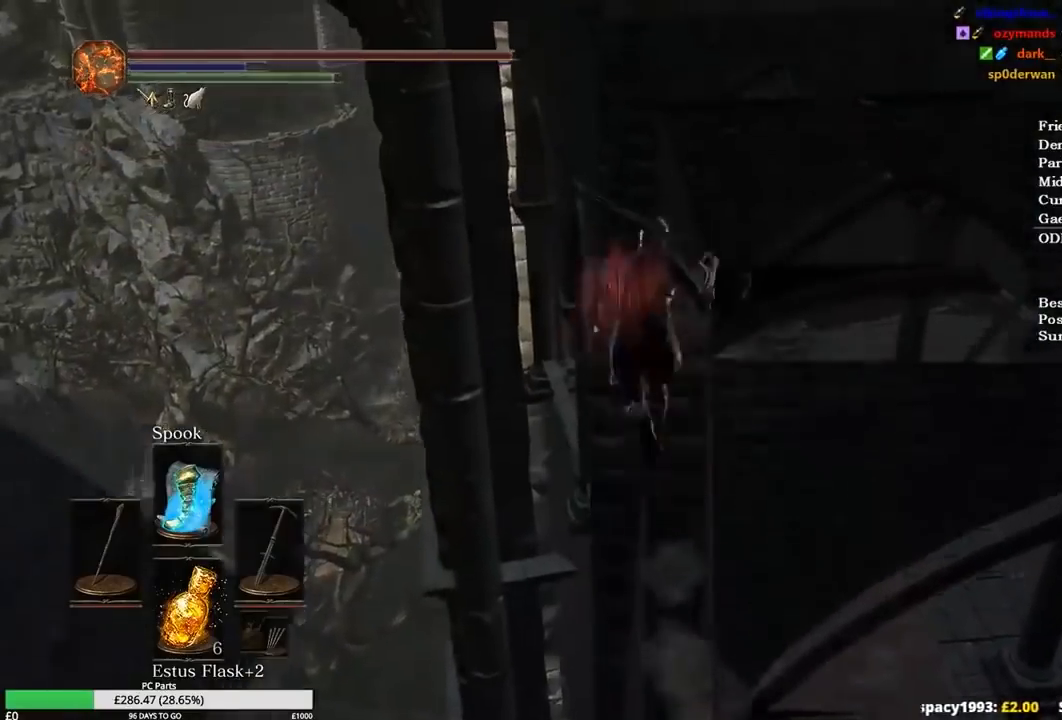
{"buttons": ["B"], "left_stick": "up", "right_stick": "down", "events": []}
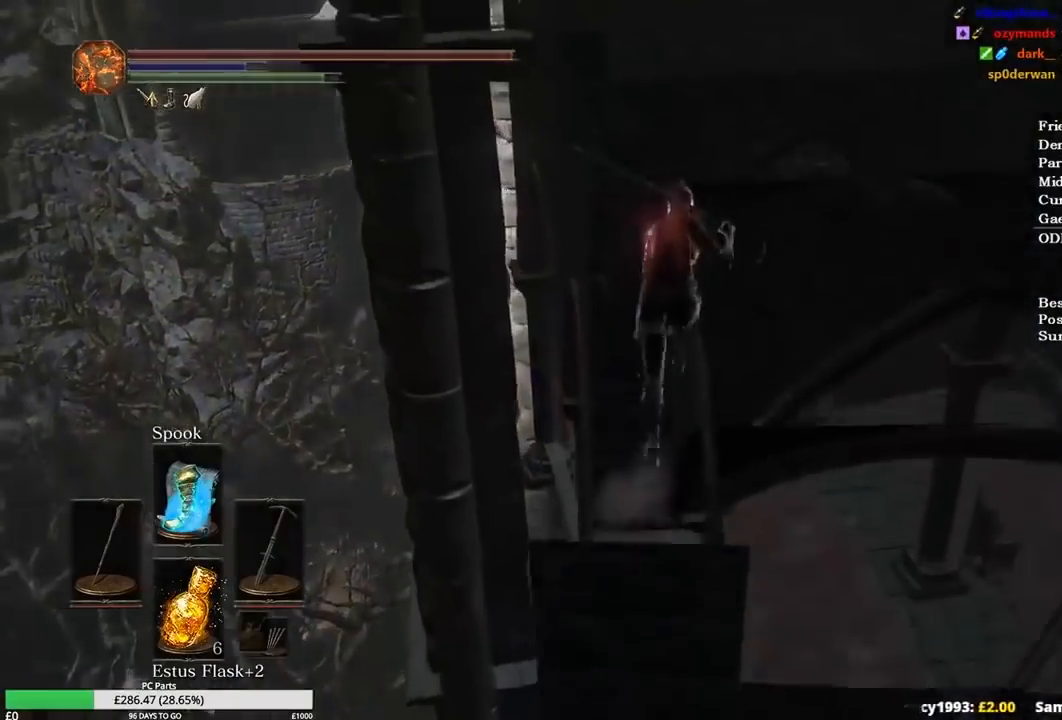
{"buttons": ["START"], "left_stick": "center", "right_stick": "center", "events": [[133, "L3", "down"], [133, "left_stick", "up-left"], [333, "B", "up"], [333, "L3", "up"], [467, "START", "down"], [467, "right_stick", "center"], [500, "left_stick", "center"]]}
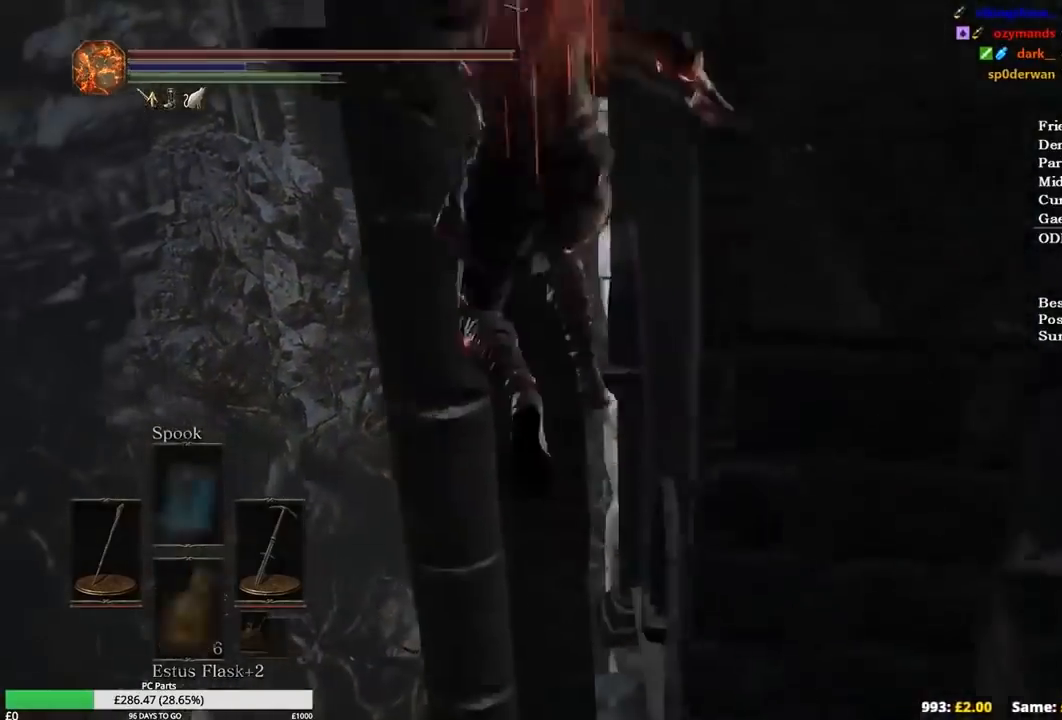
{"buttons": ["DPAD_LEFT"], "left_stick": "center", "right_stick": "center", "events": [[67, "START", "up"], [133, "DPAD_LEFT", "down"], [167, "A", "down"], [234, "DPAD_LEFT", "up"], [267, "A", "up"], [267, "L1", "down"], [367, "A", "down"], [400, "L1", "up"], [434, "A", "up"], [434, "DPAD_LEFT", "down"]]}
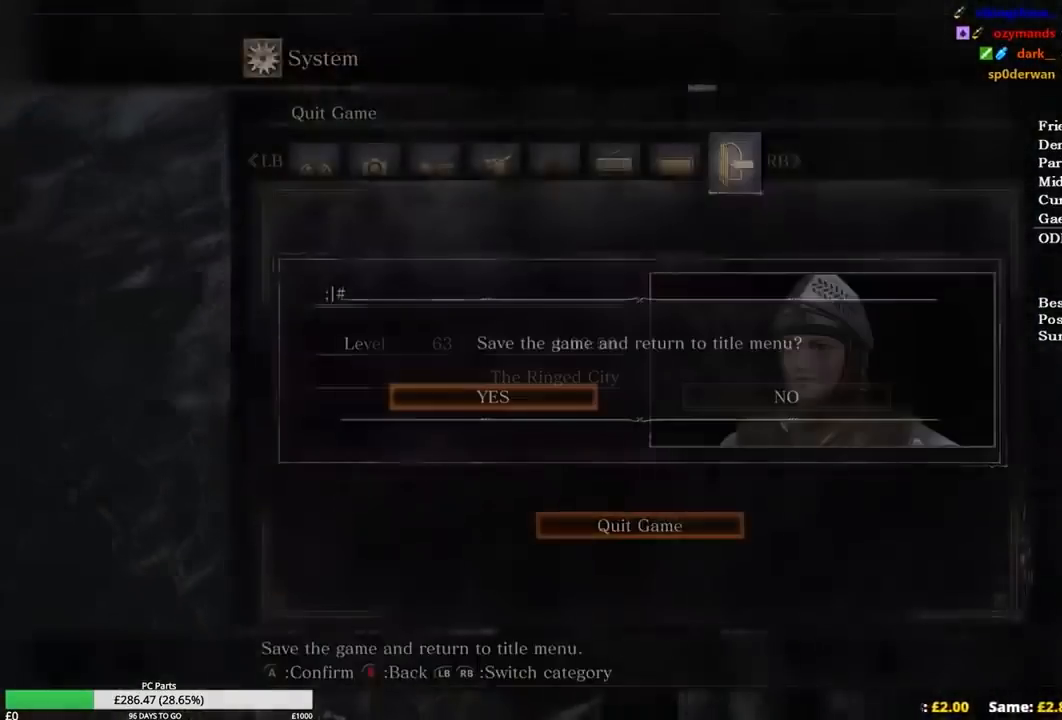
{"buttons": ["A"], "left_stick": "center", "right_stick": "center", "events": [[33, "A", "down"], [66, "DPAD_LEFT", "up"], [100, "A", "up"], [200, "A", "down"], [266, "A", "up"], [333, "A", "down"], [433, "A", "up"], [500, "A", "down"]]}
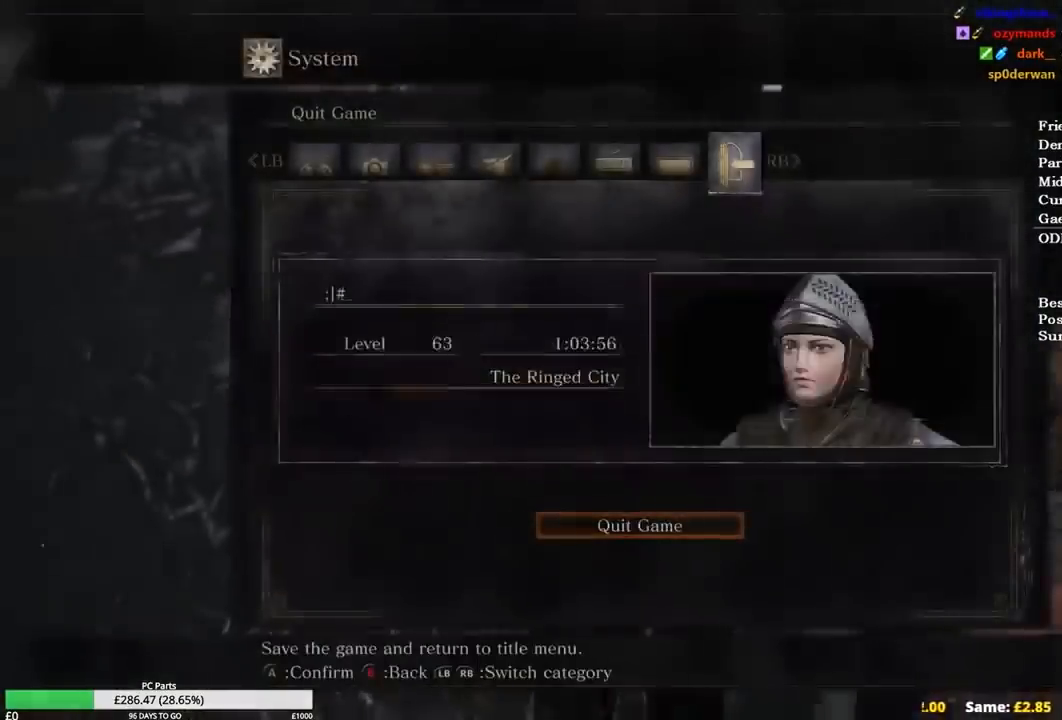
{"buttons": [], "left_stick": "center", "right_stick": "center", "events": [[67, "A", "up"], [134, "A", "down"], [200, "A", "up"]]}
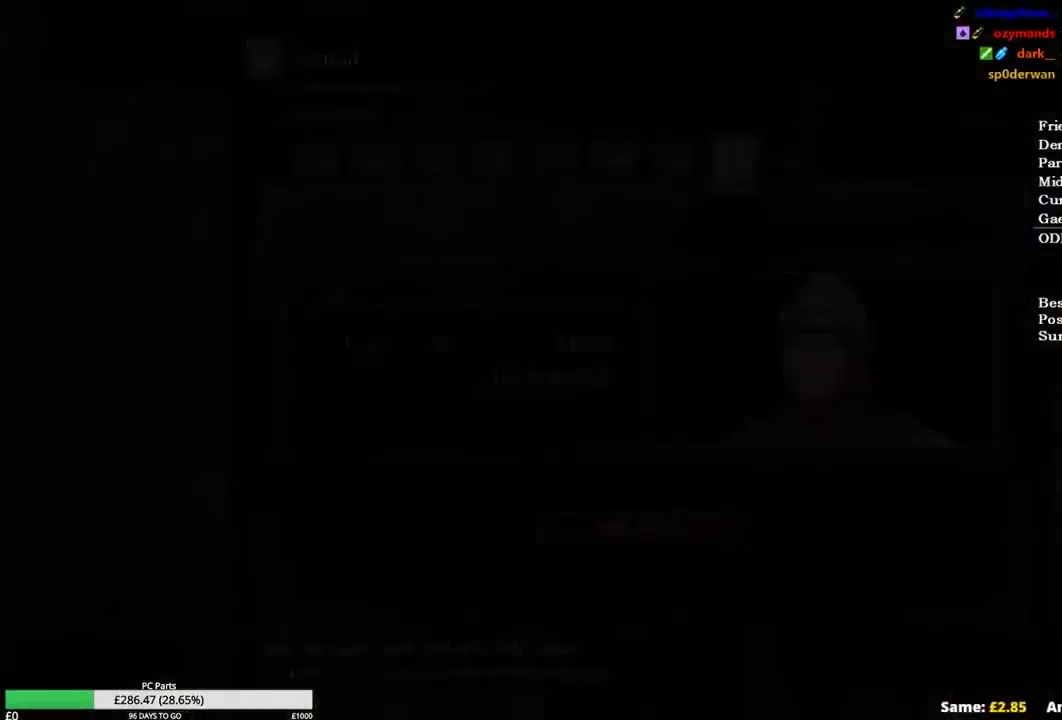
{"buttons": [], "left_stick": "center", "right_stick": "center", "events": []}
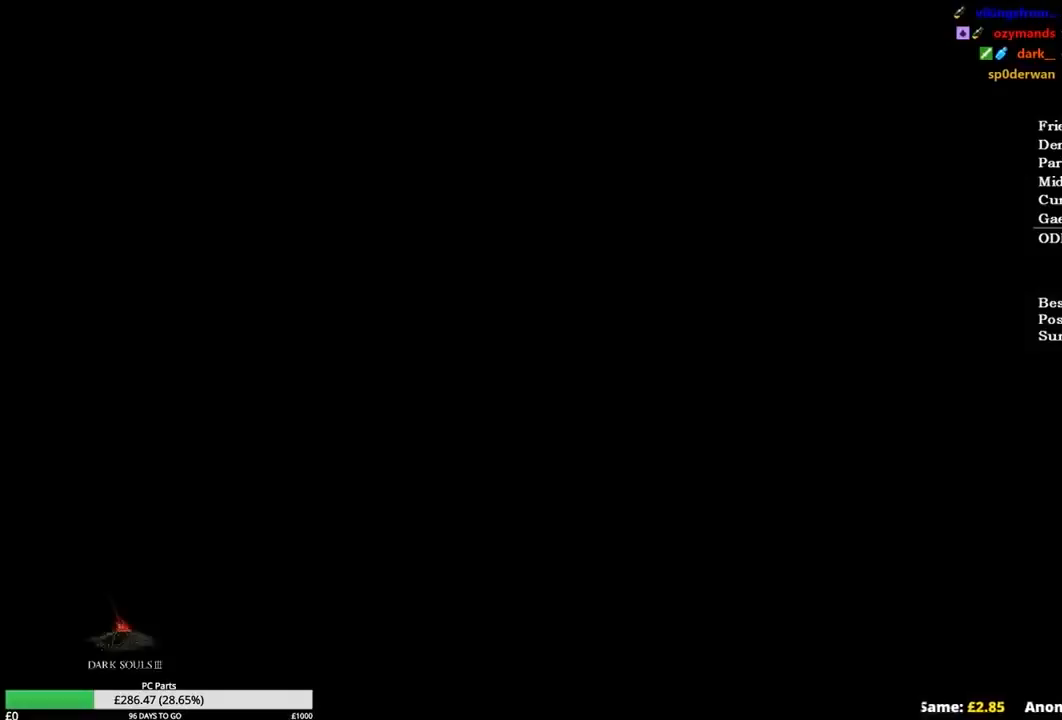
{"buttons": ["A"], "left_stick": "center", "right_stick": "center", "events": [[467, "A", "down"]]}
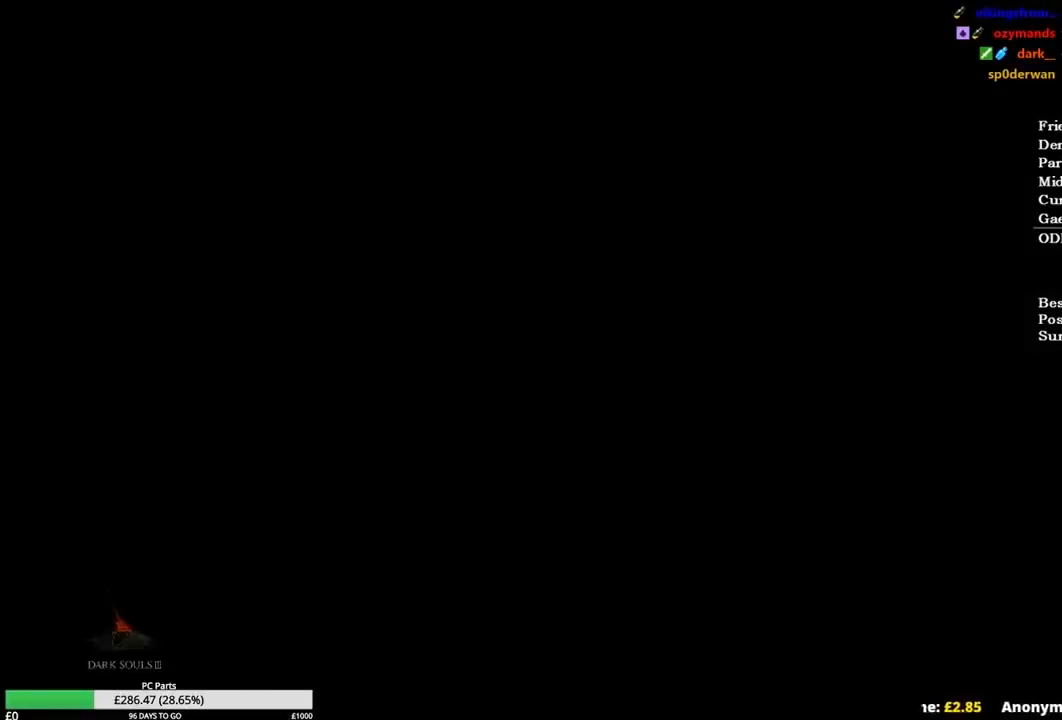
{"buttons": ["A"], "left_stick": "center", "right_stick": "center", "events": [[66, "A", "up"], [133, "A", "down"], [233, "A", "up"], [333, "A", "down"], [433, "A", "up"], [467, "A", "down"]]}
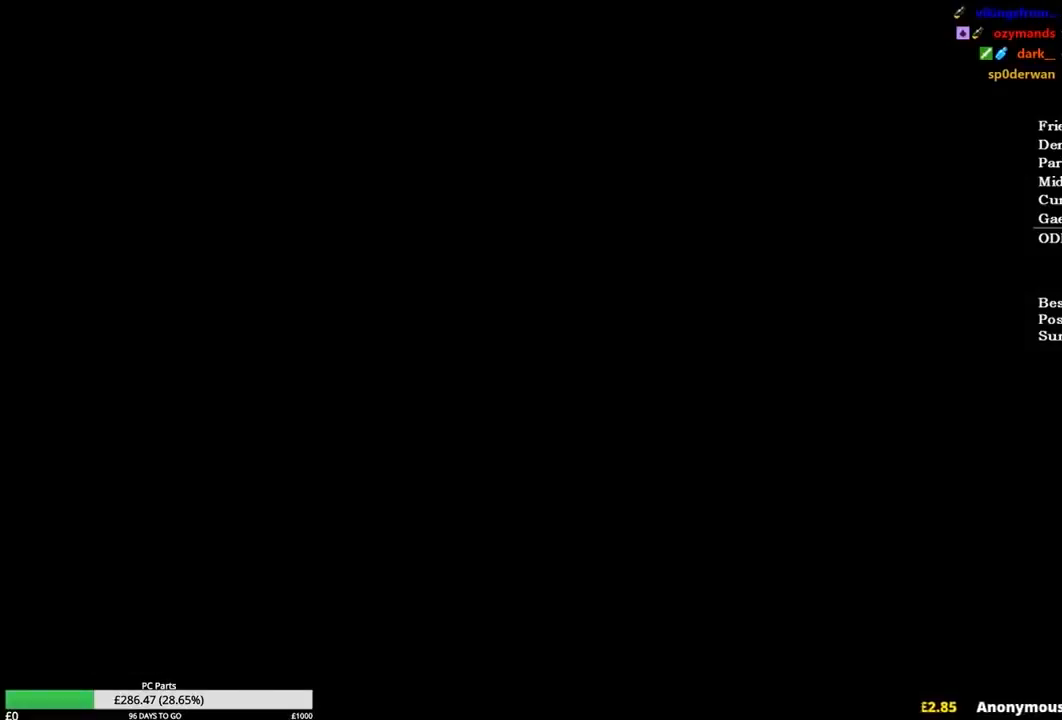
{"buttons": ["A"], "left_stick": "center", "right_stick": "center", "events": [[67, "A", "up"], [134, "A", "down"], [234, "A", "up"], [334, "A", "down"], [467, "A", "up"], [501, "A", "down"]]}
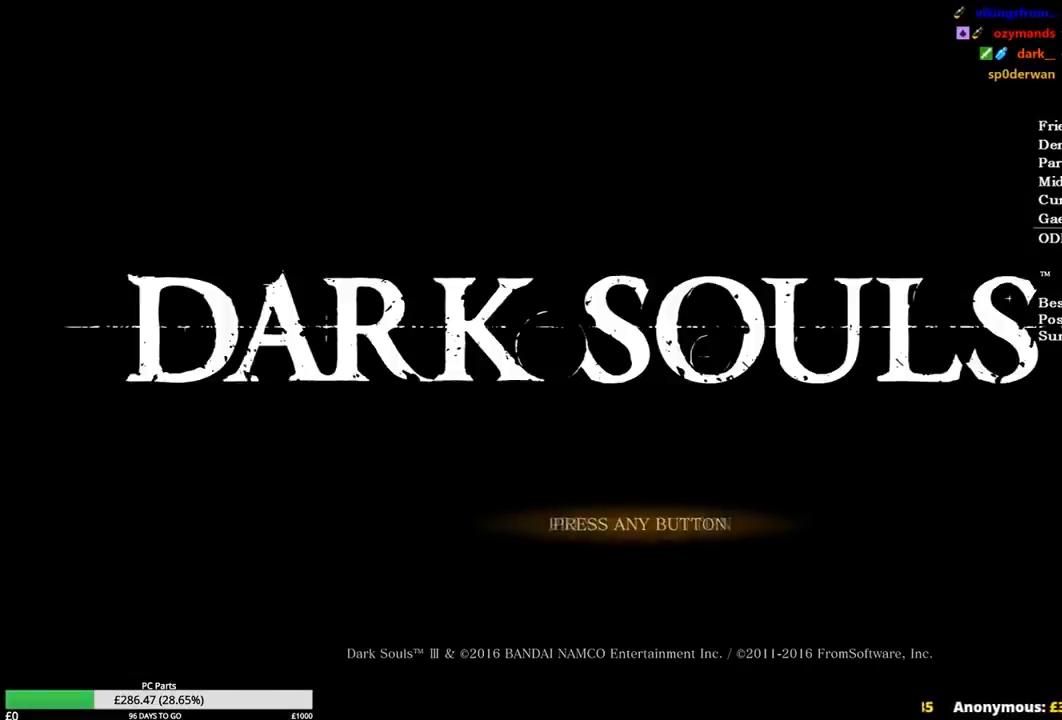
{"buttons": [], "left_stick": "center", "right_stick": "center", "events": [[100, "A", "up"], [200, "A", "down"], [300, "A", "up"], [367, "A", "down"], [500, "A", "up"]]}
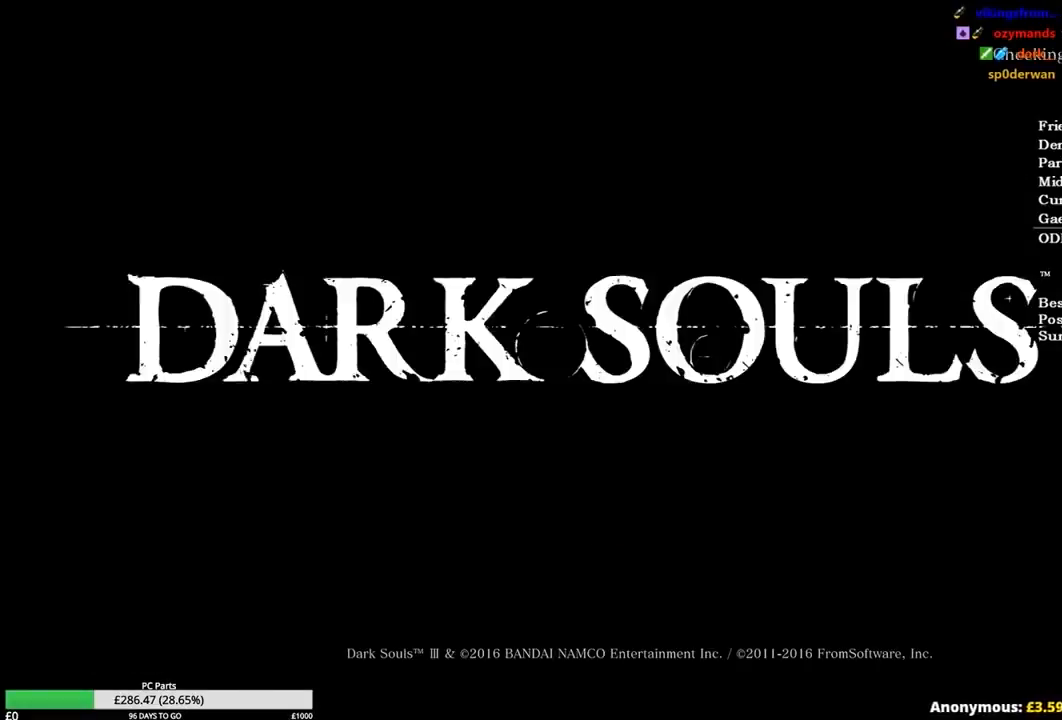
{"buttons": ["A"], "left_stick": "center", "right_stick": "center", "events": [[67, "A", "down"], [200, "A", "up"], [234, "A", "down"], [367, "A", "up"], [434, "A", "down"]]}
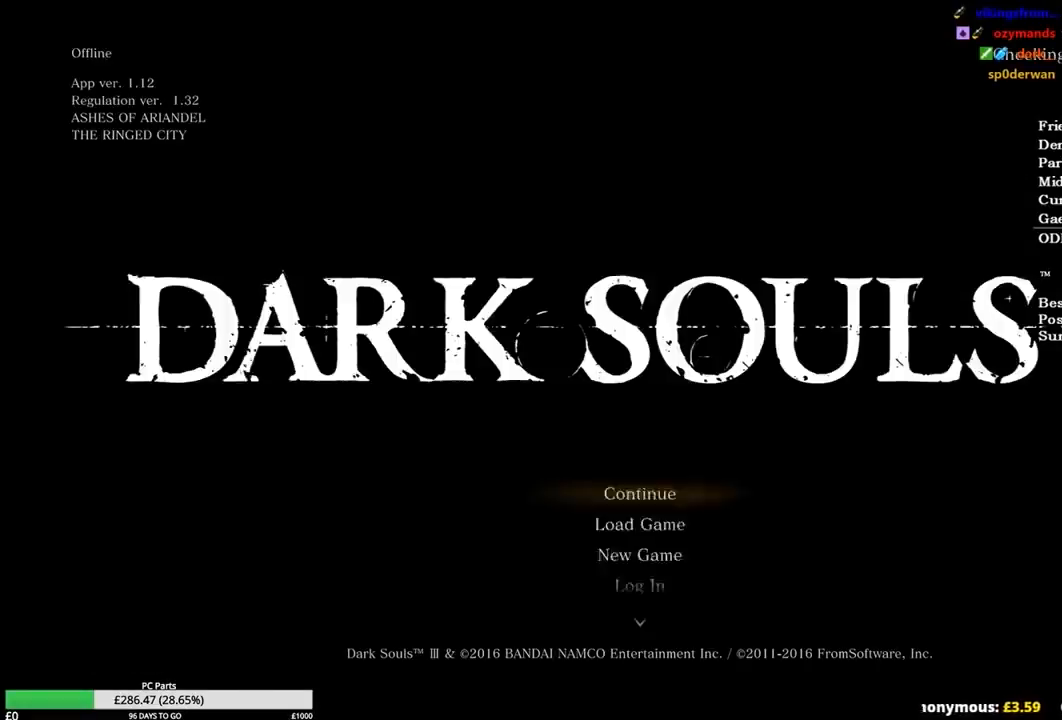
{"buttons": [], "left_stick": "center", "right_stick": "center", "events": [[33, "A", "up"], [100, "A", "down"], [200, "A", "up"], [266, "A", "down"], [367, "A", "up"]]}